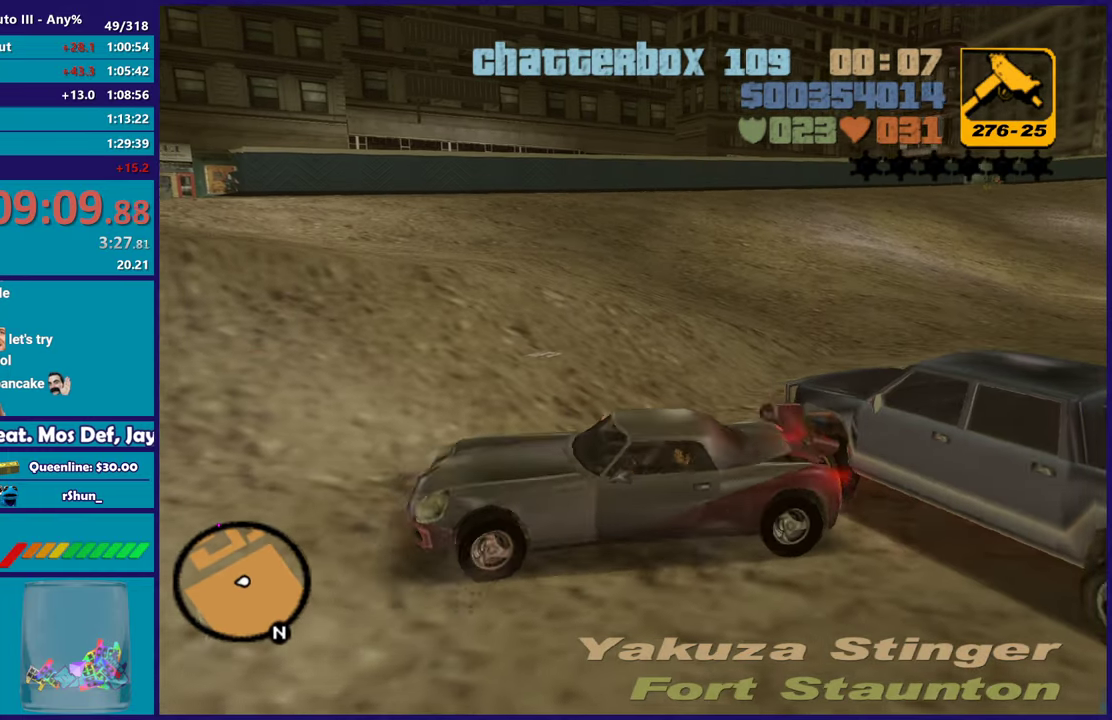
Gameplay with a controller (Xbox layout); each line is a JSON object with the inputs held at the frame after it. "events" lists button and stick changes between this image and that frame as [ms after this image, input, new state], when the widget could be followed in between. Not read: L2 START.
{"buttons": ["R2"], "left_stick": "right", "right_stick": "up-left", "events": [[450, "right_stick", "up-left"]]}
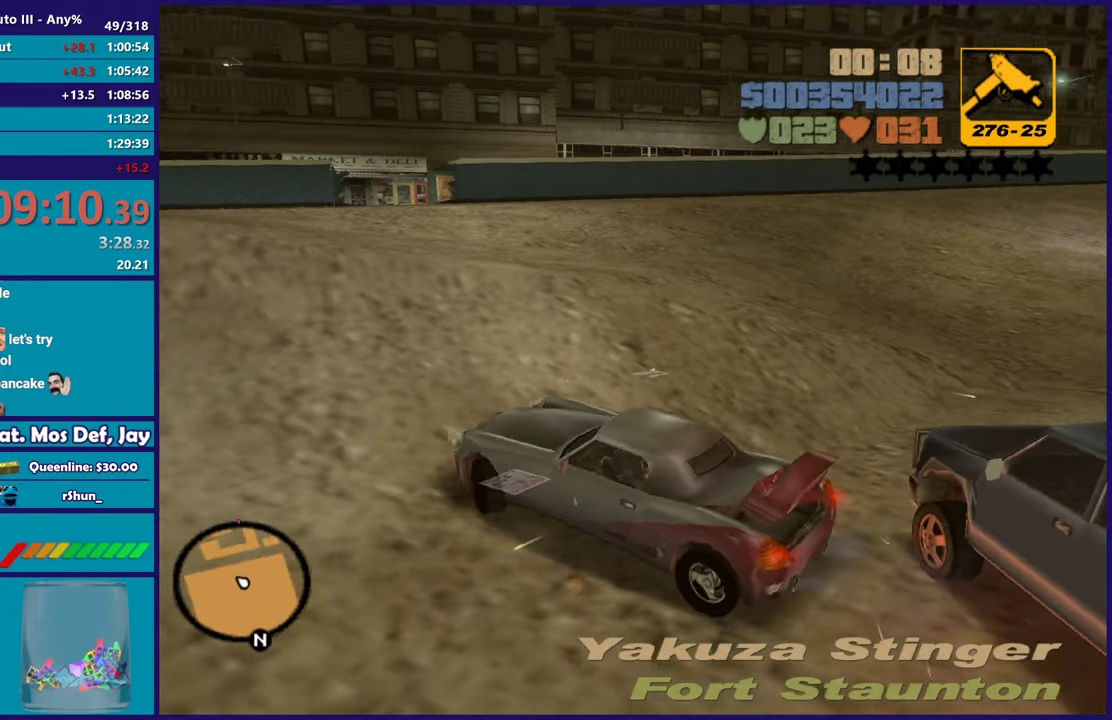
{"buttons": ["R2"], "left_stick": "center", "right_stick": "up", "events": [[317, "right_stick", "up"], [483, "left_stick", "center"]]}
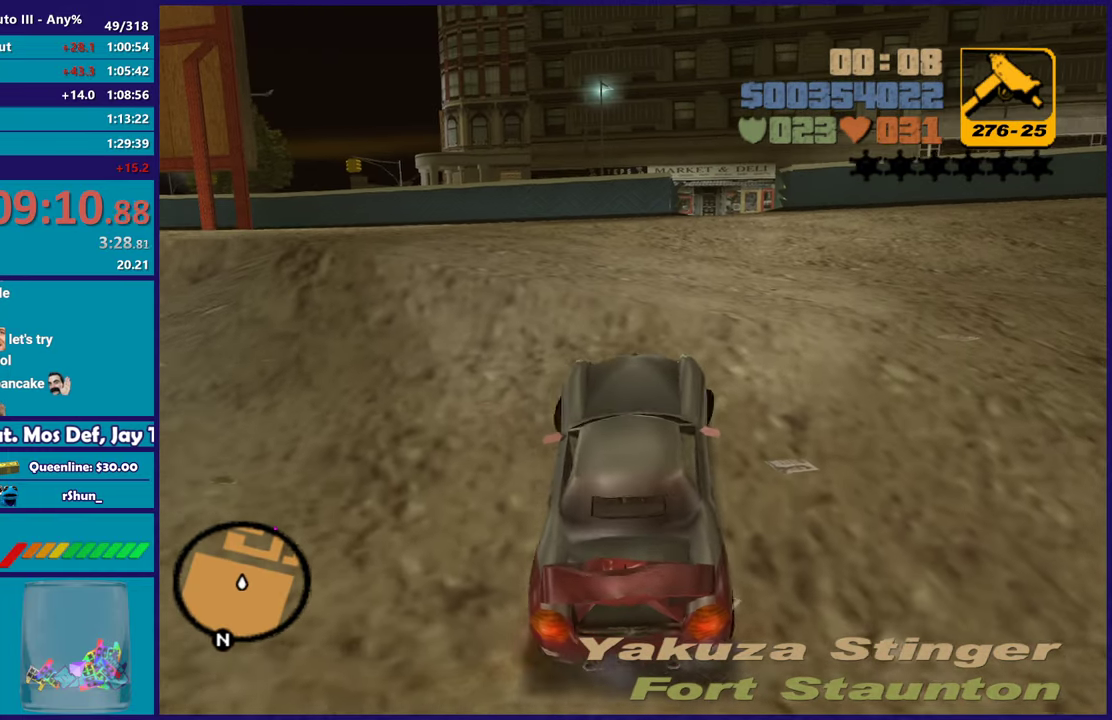
{"buttons": ["R2"], "left_stick": "right", "right_stick": "up-right", "events": [[267, "left_stick", "right"], [433, "right_stick", "up-right"]]}
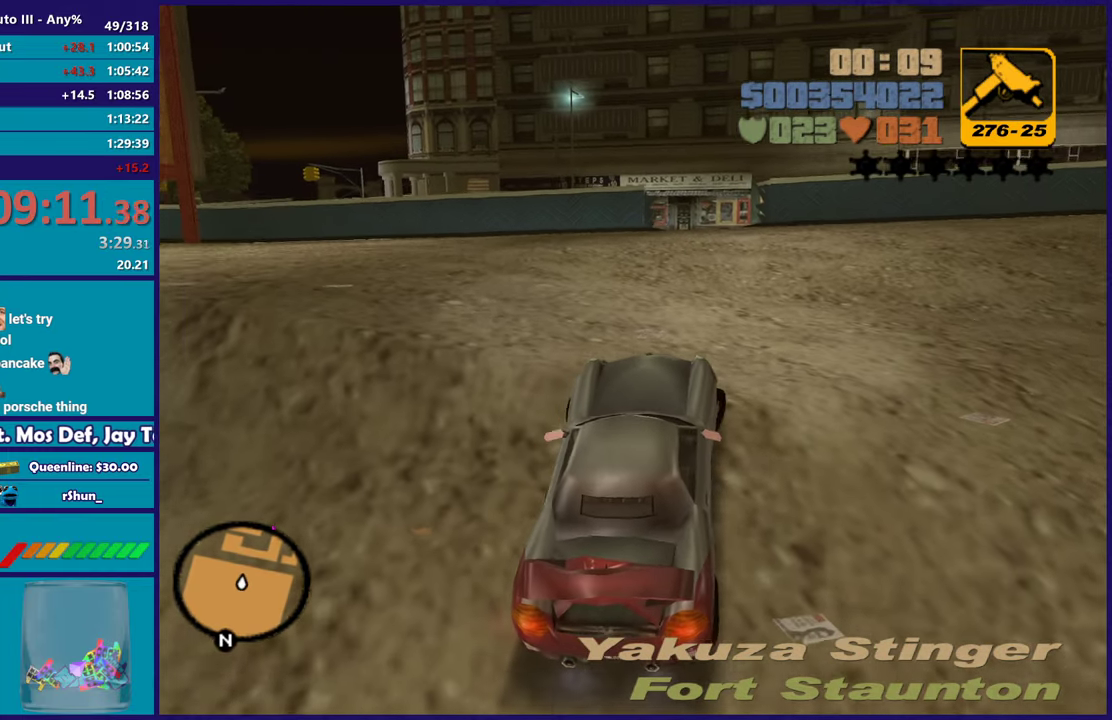
{"buttons": ["R2"], "left_stick": "center", "right_stick": "up", "events": [[183, "left_stick", "center"], [200, "right_stick", "center"], [367, "right_stick", "up"]]}
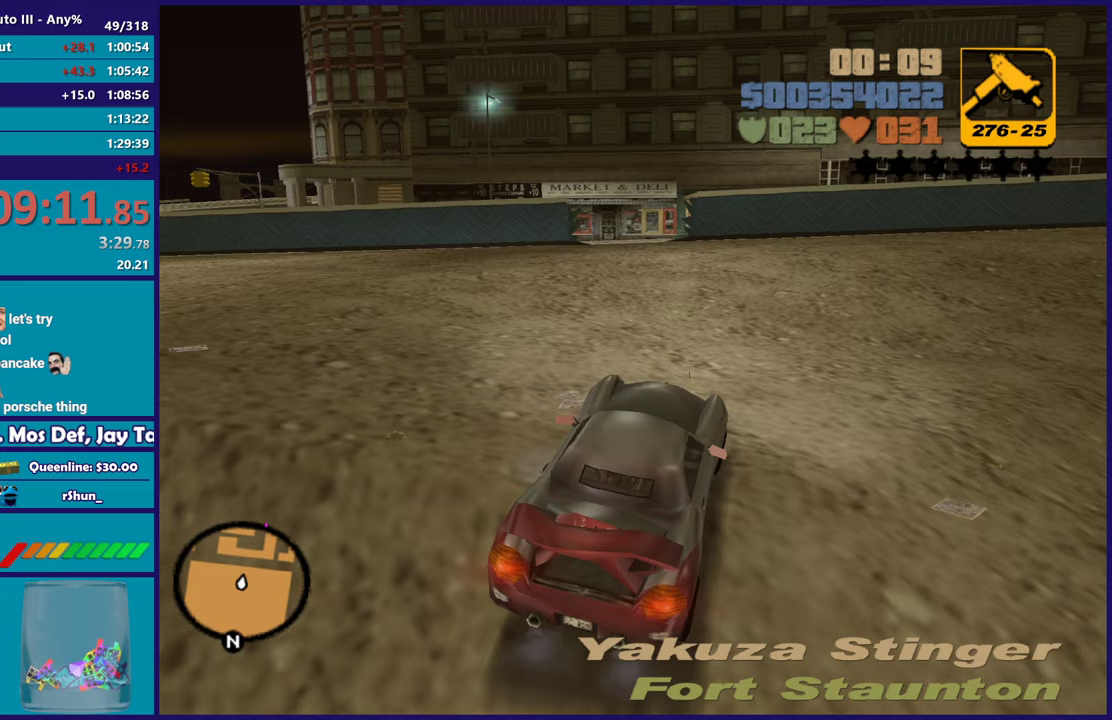
{"buttons": ["R2"], "left_stick": "center", "right_stick": "up", "events": [[67, "left_stick", "left"], [167, "right_stick", "down-left"], [333, "right_stick", "up-left"], [367, "left_stick", "up-left"], [383, "right_stick", "up"], [483, "left_stick", "center"]]}
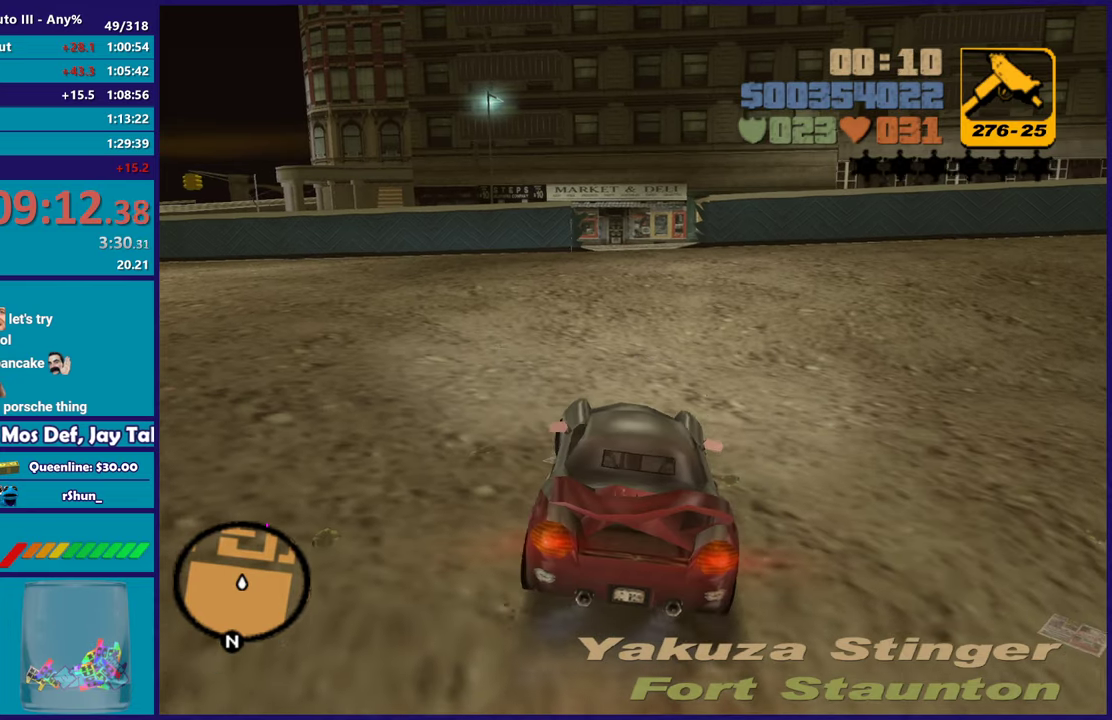
{"buttons": ["R2"], "left_stick": "up-left", "right_stick": "center", "events": [[50, "right_stick", "up-left"], [133, "right_stick", "left"], [267, "right_stick", "center"], [400, "left_stick", "up-left"]]}
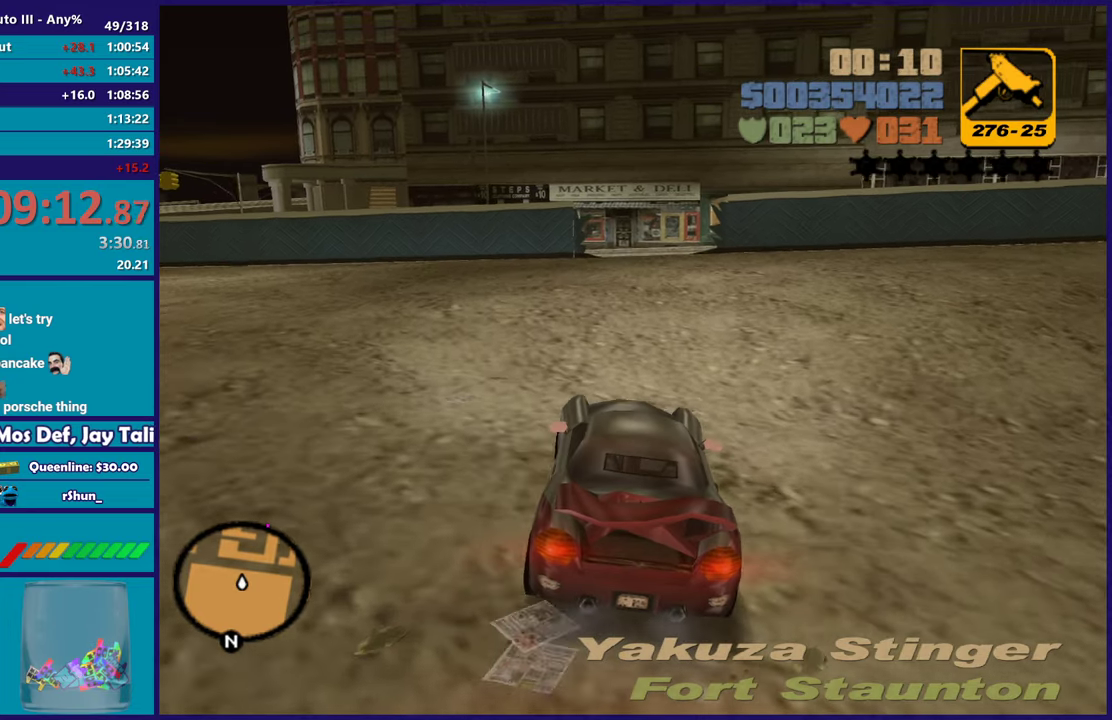
{"buttons": ["R2"], "left_stick": "center", "right_stick": "center", "events": [[17, "left_stick", "center"], [350, "left_stick", "down-right"], [417, "left_stick", "center"]]}
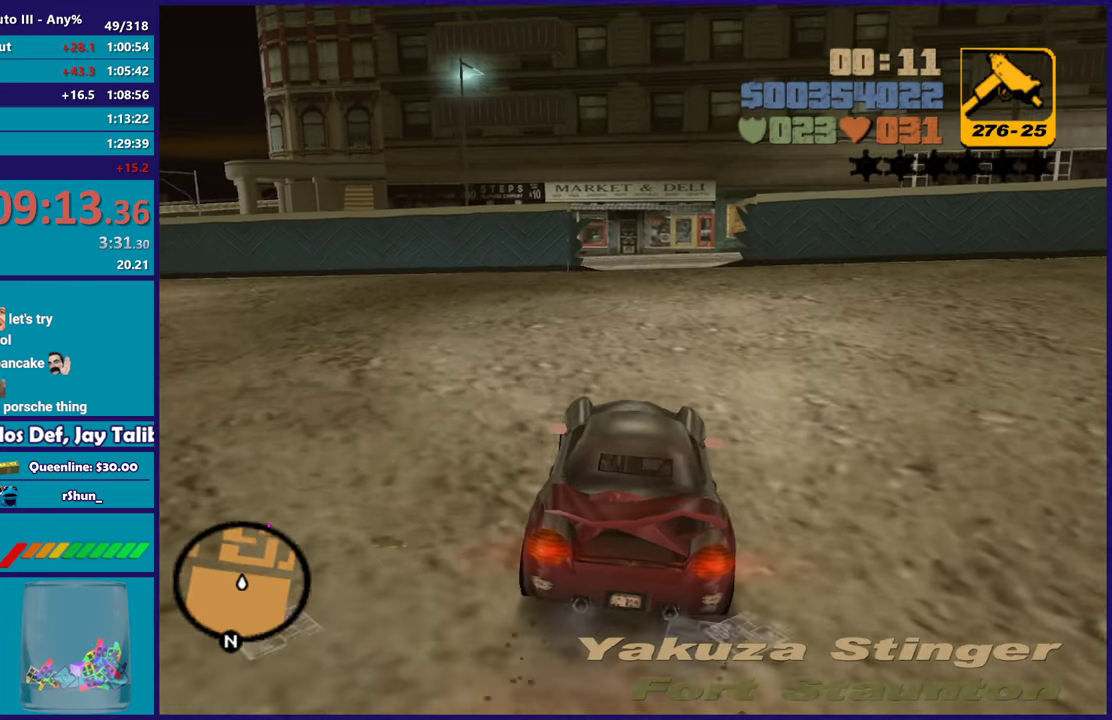
{"buttons": ["R2"], "left_stick": "center", "right_stick": "center", "events": [[233, "left_stick", "up-left"], [367, "left_stick", "center"]]}
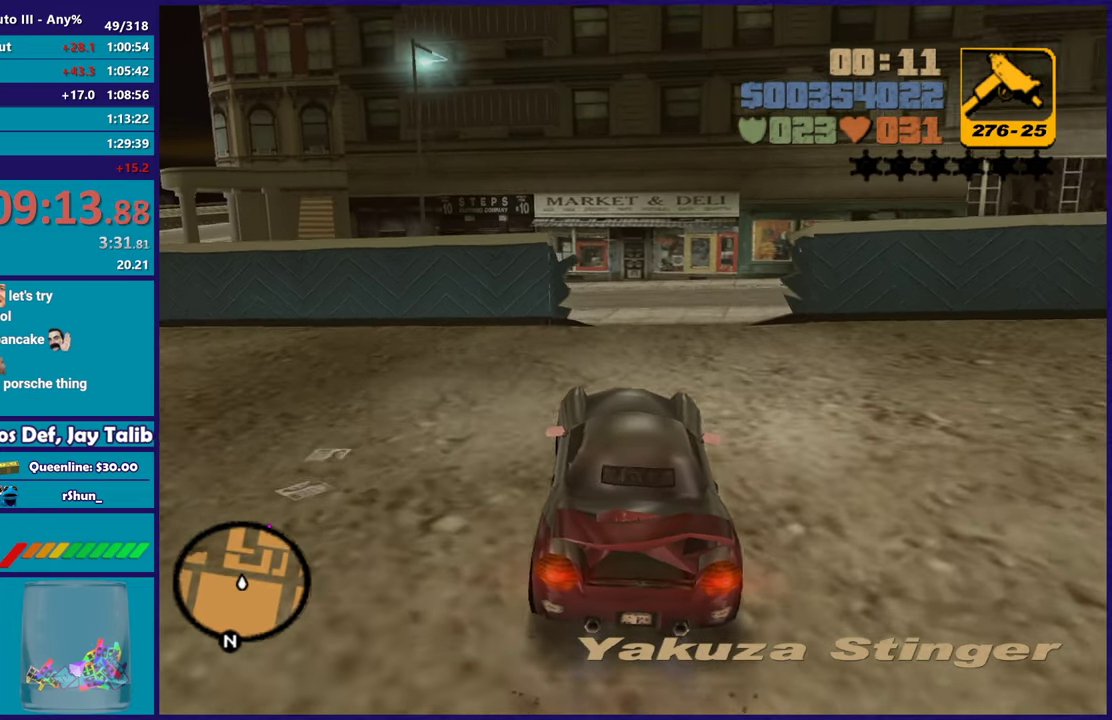
{"buttons": ["X"], "left_stick": "right", "right_stick": "center", "events": [[150, "left_stick", "right"], [317, "R2", "up"], [400, "X", "down"]]}
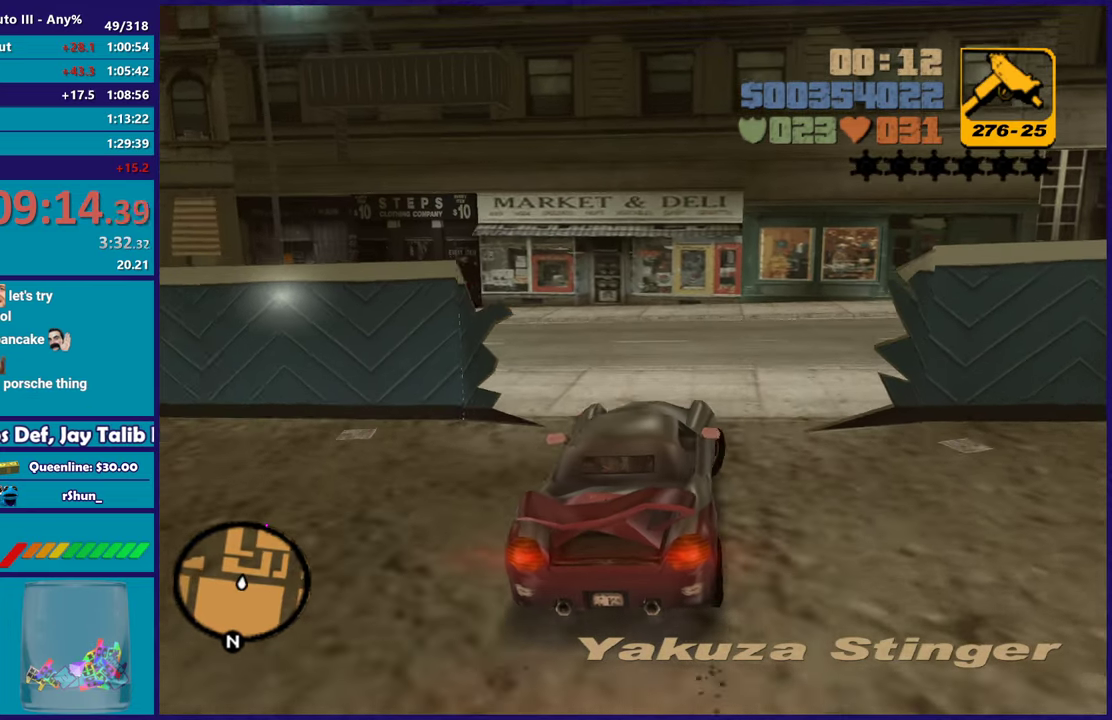
{"buttons": ["R2"], "left_stick": "right", "right_stick": "right", "events": [[83, "X", "up"], [300, "right_stick", "right"], [483, "R2", "down"]]}
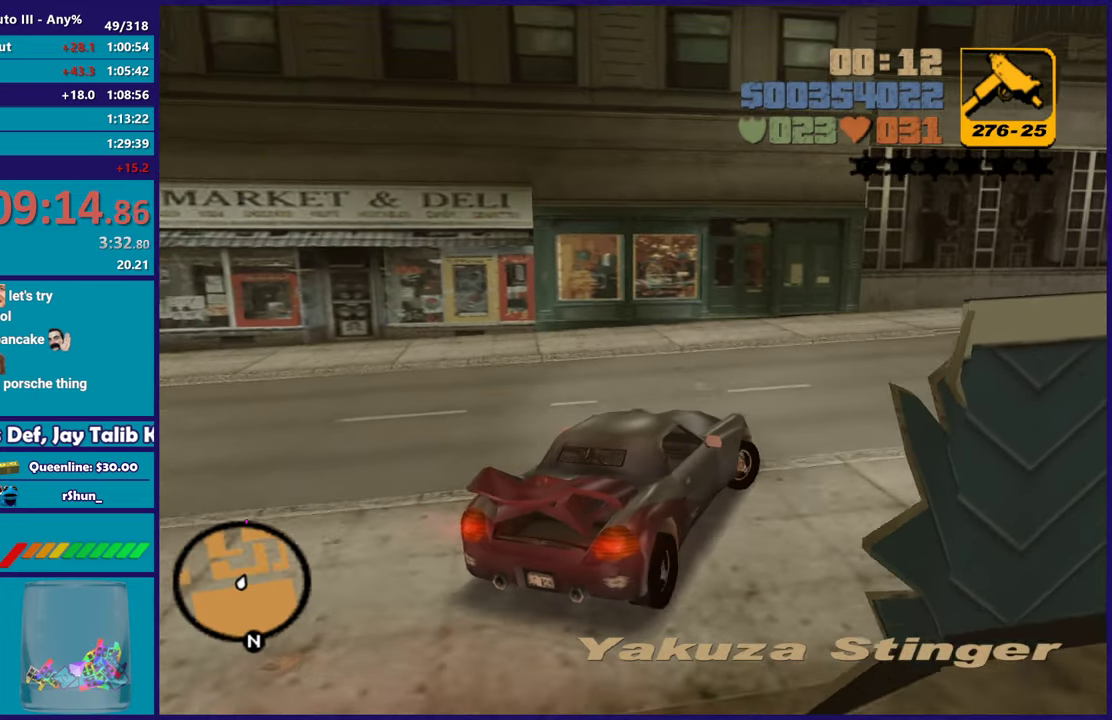
{"buttons": ["R2"], "left_stick": "center", "right_stick": "up-right", "events": [[67, "right_stick", "up-right"], [367, "left_stick", "center"]]}
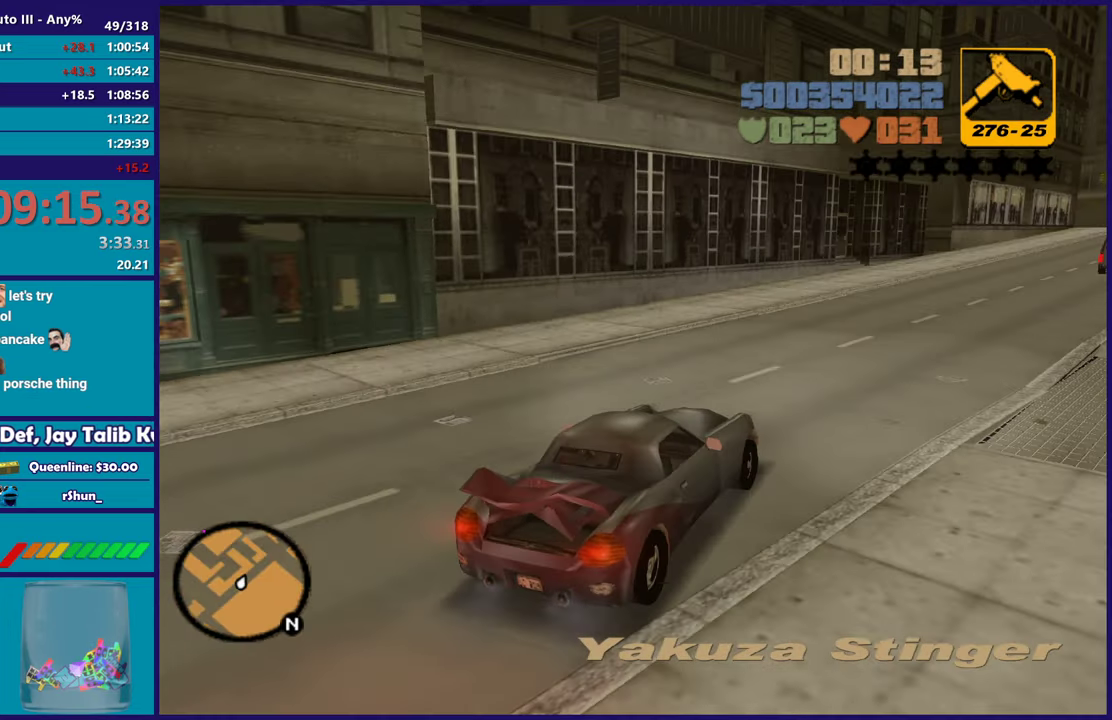
{"buttons": ["R2"], "left_stick": "center", "right_stick": "center", "events": [[83, "right_stick", "right"], [150, "left_stick", "right"], [350, "left_stick", "center"], [450, "right_stick", "center"]]}
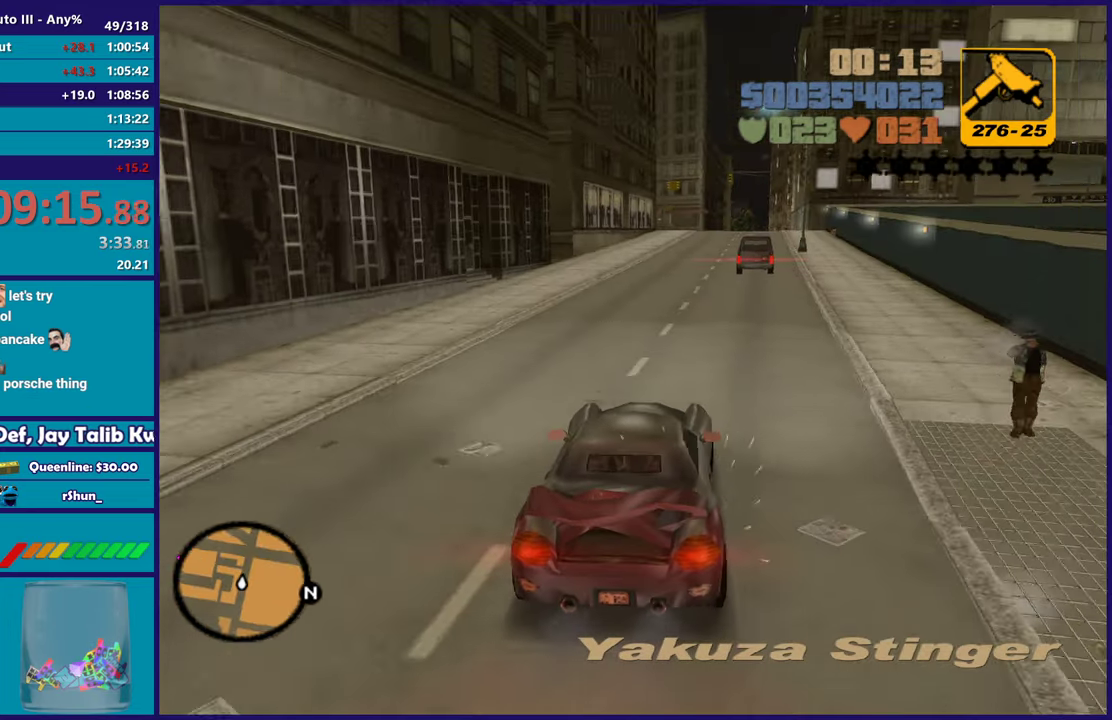
{"buttons": ["R2"], "left_stick": "center", "right_stick": "center", "events": []}
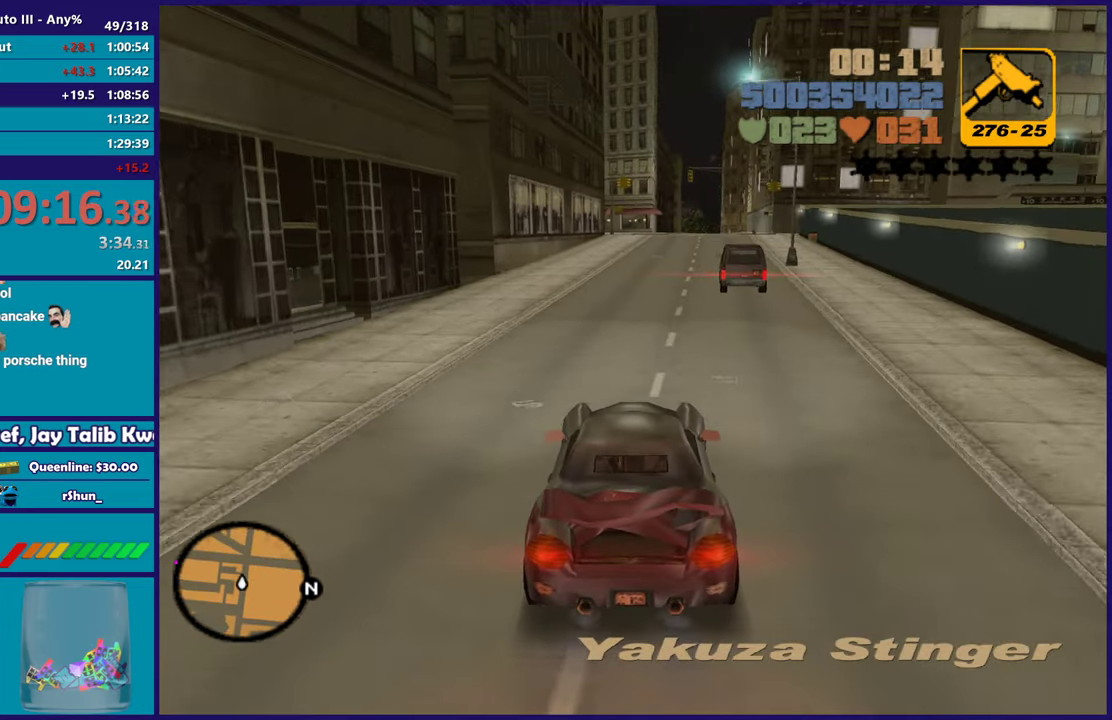
{"buttons": ["R2"], "left_stick": "center", "right_stick": "center", "events": [[133, "left_stick", "right"], [200, "left_stick", "center"]]}
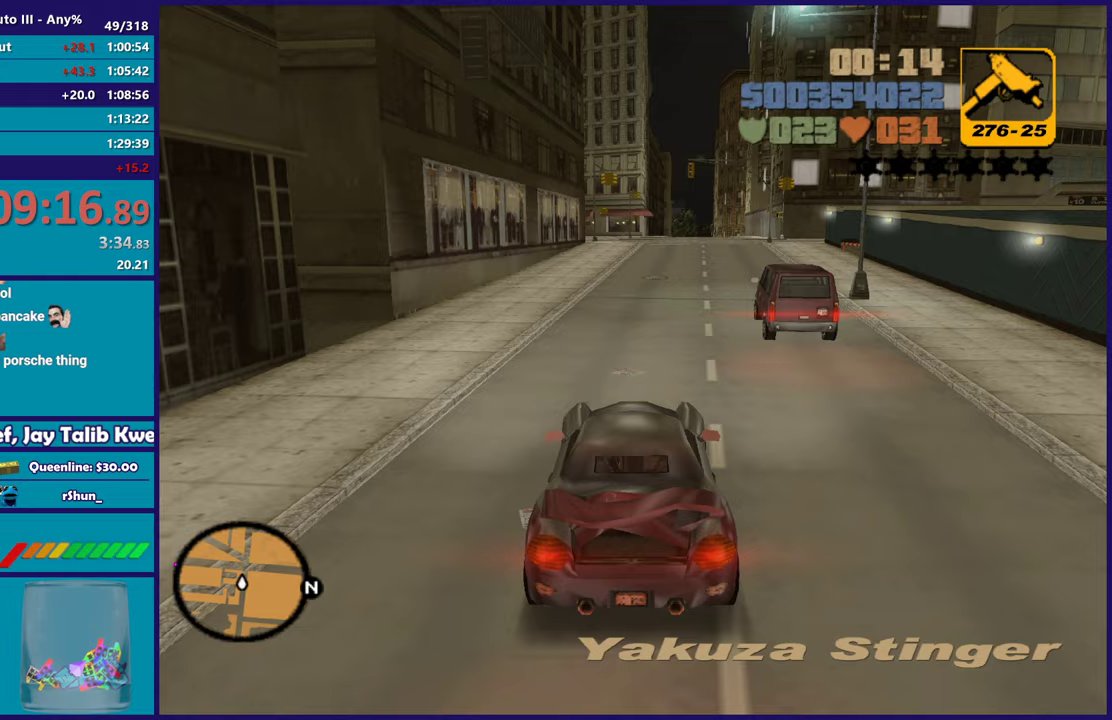
{"buttons": ["R2"], "left_stick": "right", "right_stick": "center", "events": [[100, "left_stick", "right"], [233, "left_stick", "center"], [450, "left_stick", "right"]]}
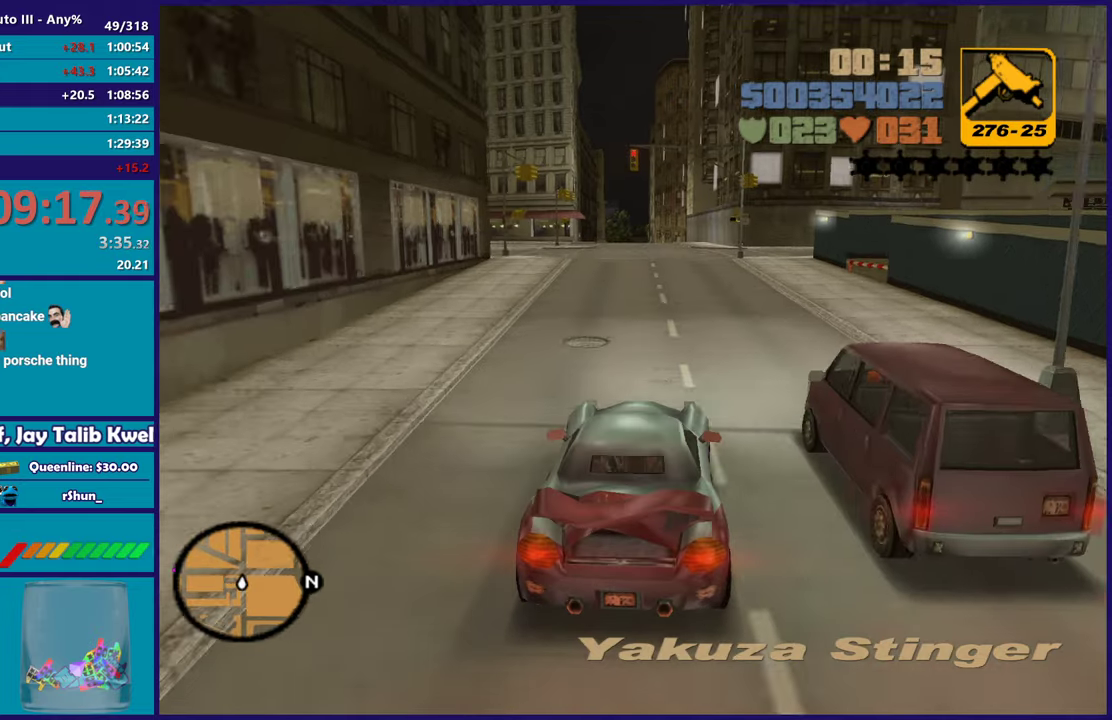
{"buttons": [], "left_stick": "center", "right_stick": "center", "events": [[83, "left_stick", "center"], [300, "left_stick", "left"], [383, "R2", "up"], [467, "left_stick", "center"]]}
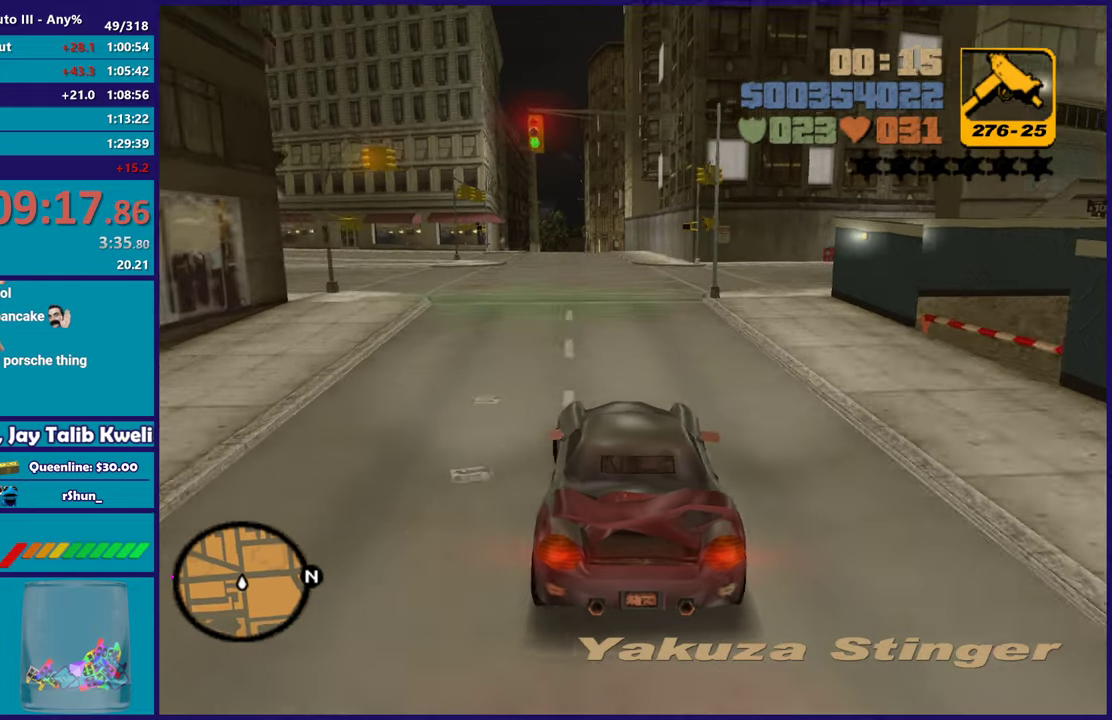
{"buttons": [], "left_stick": "left", "right_stick": "center", "events": [[50, "left_stick", "left"]]}
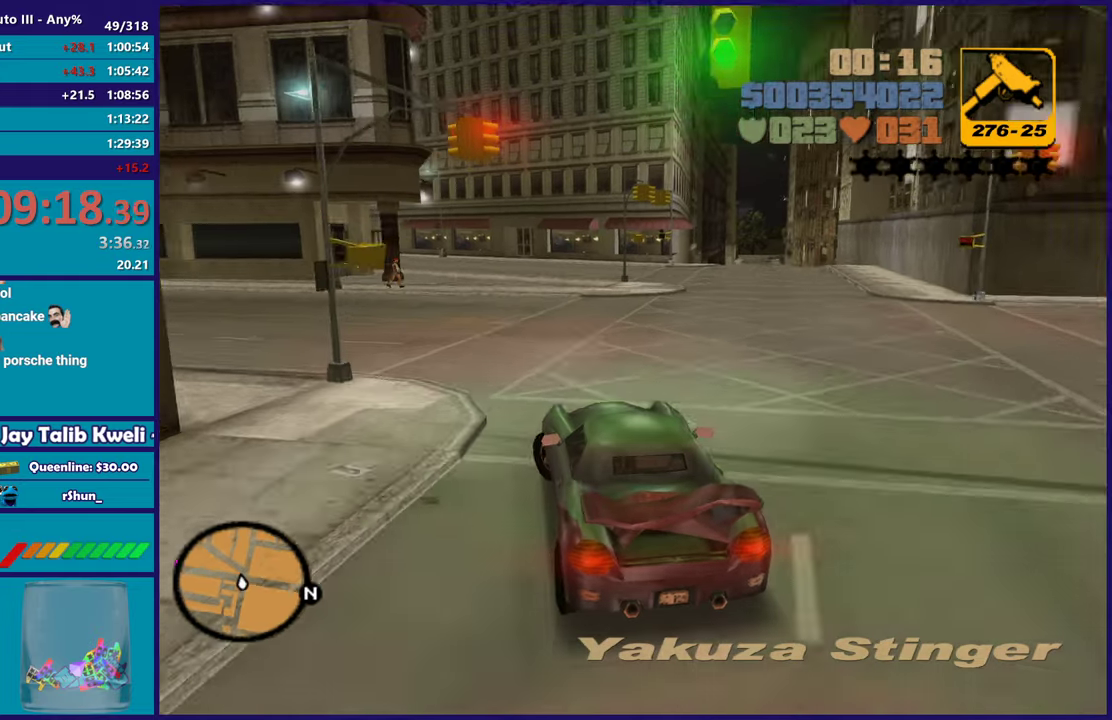
{"buttons": ["R2"], "left_stick": "left", "right_stick": "center", "events": [[50, "R2", "down"]]}
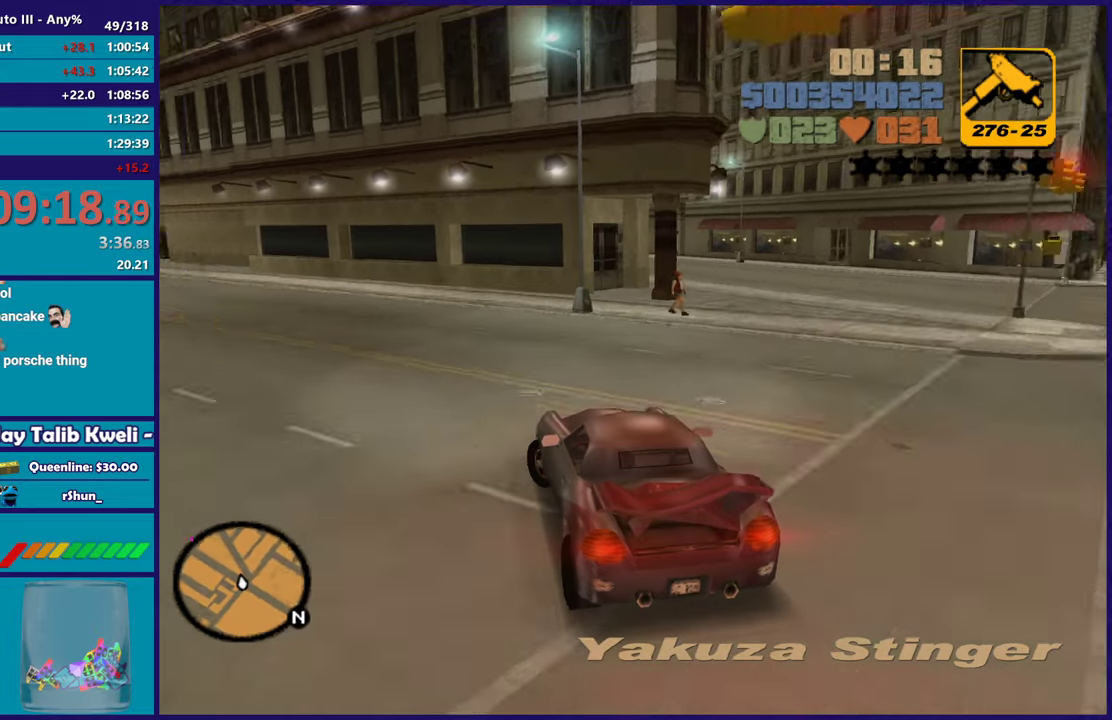
{"buttons": ["R2"], "left_stick": "left", "right_stick": "center", "events": [[267, "left_stick", "center"], [383, "left_stick", "left"]]}
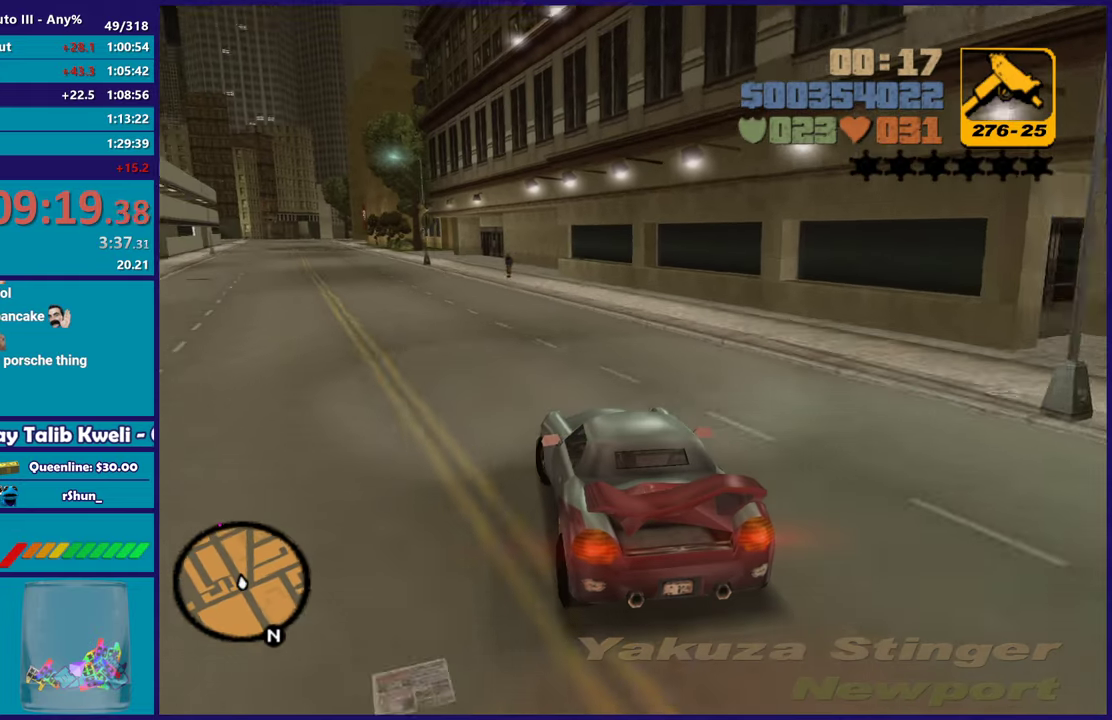
{"buttons": ["R2"], "left_stick": "right", "right_stick": "center", "events": [[67, "left_stick", "center"], [200, "left_stick", "left"], [400, "left_stick", "right"]]}
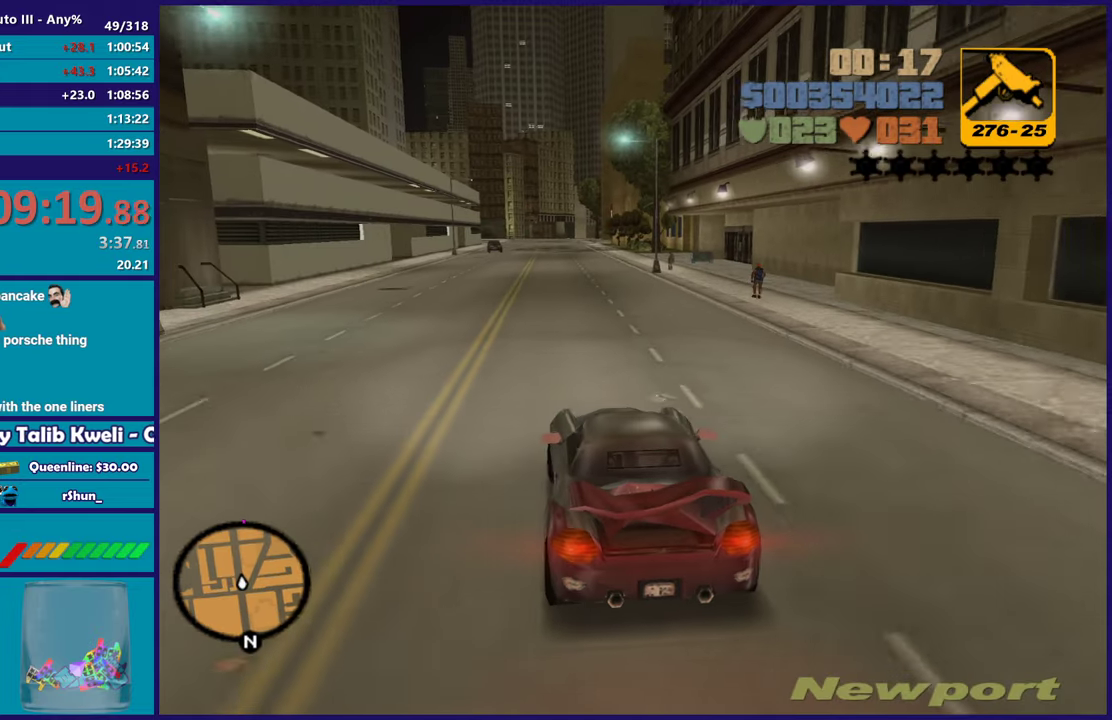
{"buttons": ["R2"], "left_stick": "center", "right_stick": "center", "events": [[33, "left_stick", "center"], [350, "left_stick", "up-left"], [483, "left_stick", "center"]]}
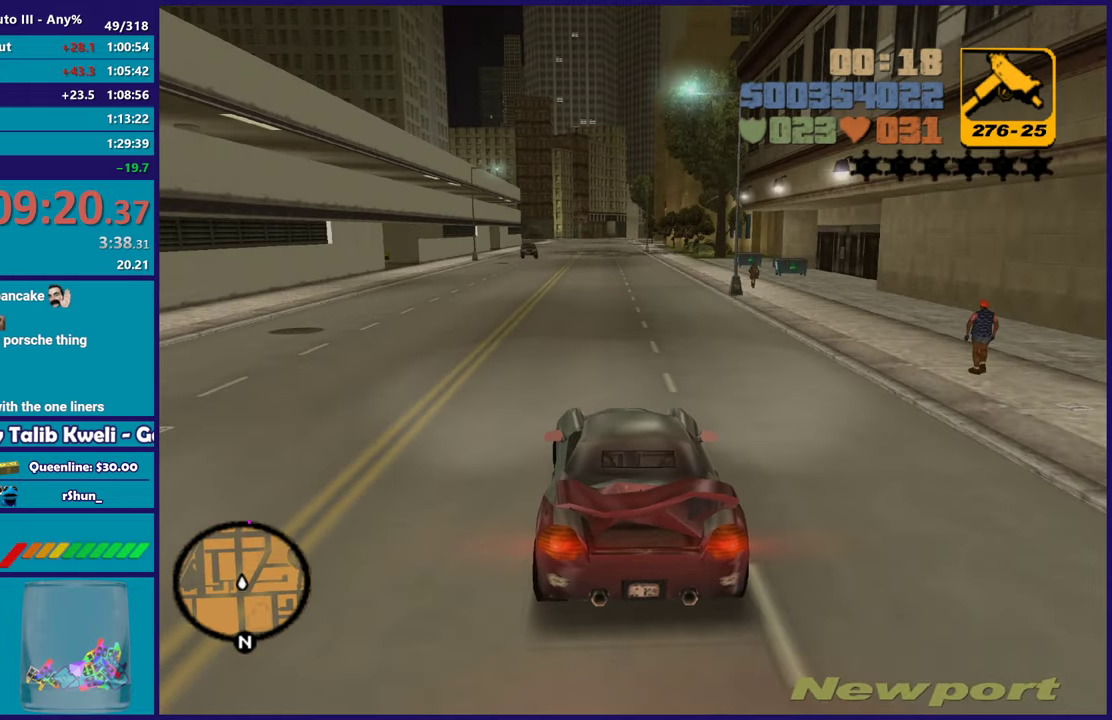
{"buttons": ["R2"], "left_stick": "center", "right_stick": "center", "events": [[50, "left_stick", "right"], [133, "left_stick", "center"]]}
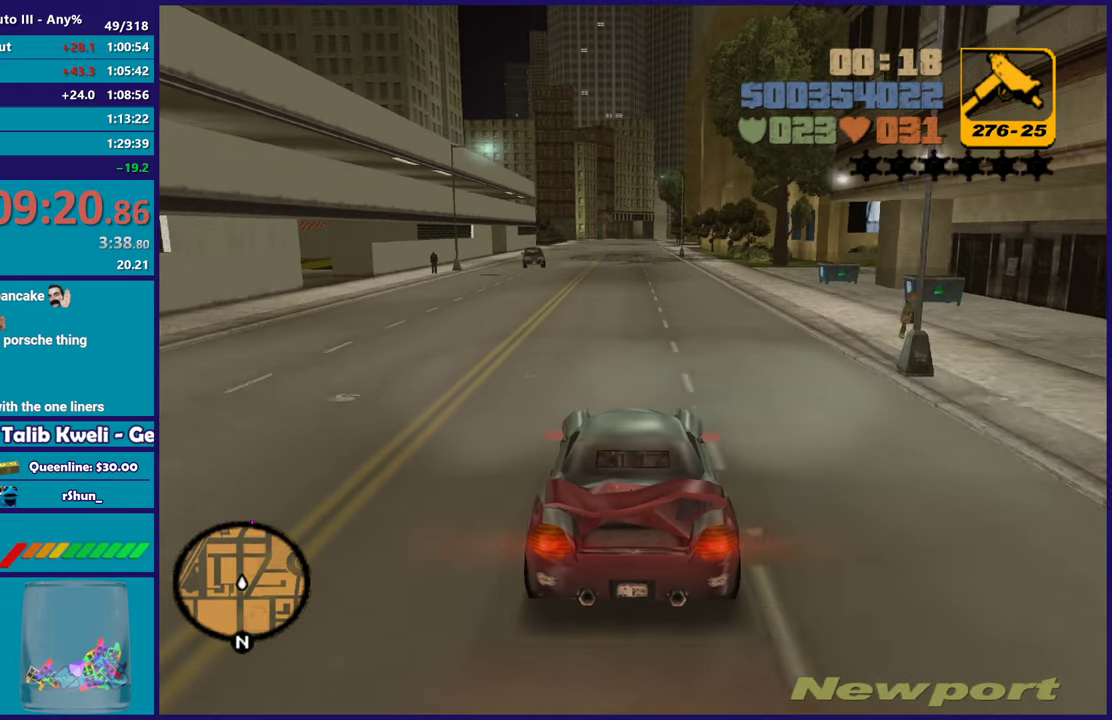
{"buttons": ["R2"], "left_stick": "center", "right_stick": "center", "events": []}
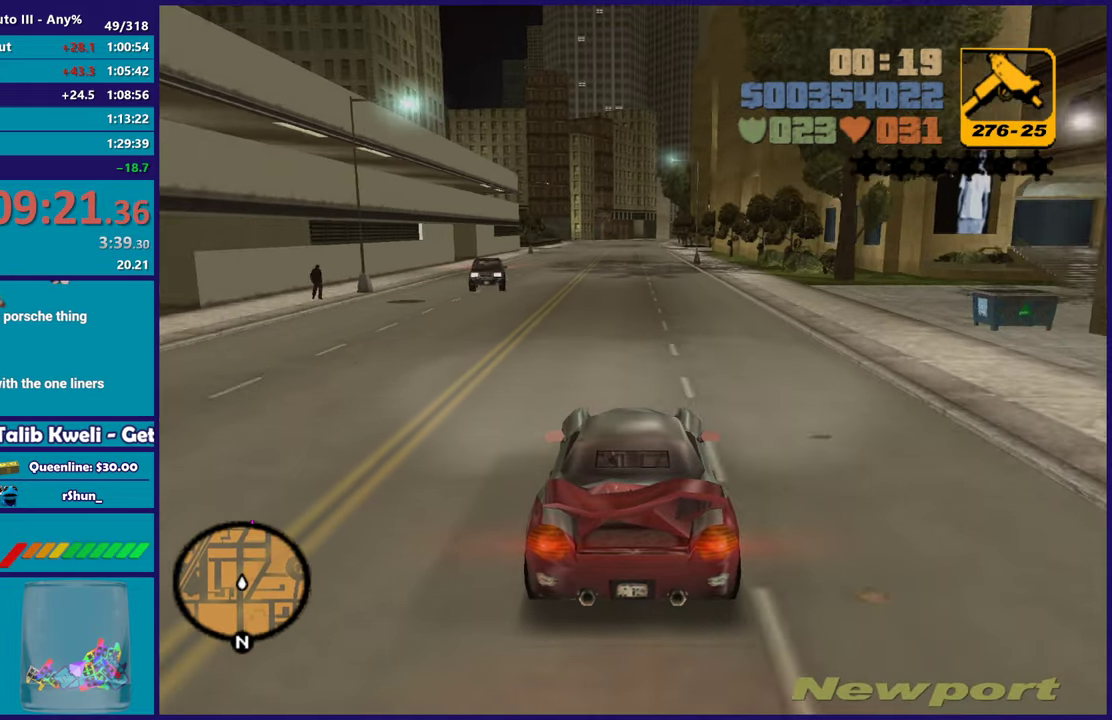
{"buttons": ["R2"], "left_stick": "down-right", "right_stick": "center", "events": [[200, "left_stick", "up-left"], [350, "left_stick", "center"], [433, "left_stick", "down-right"]]}
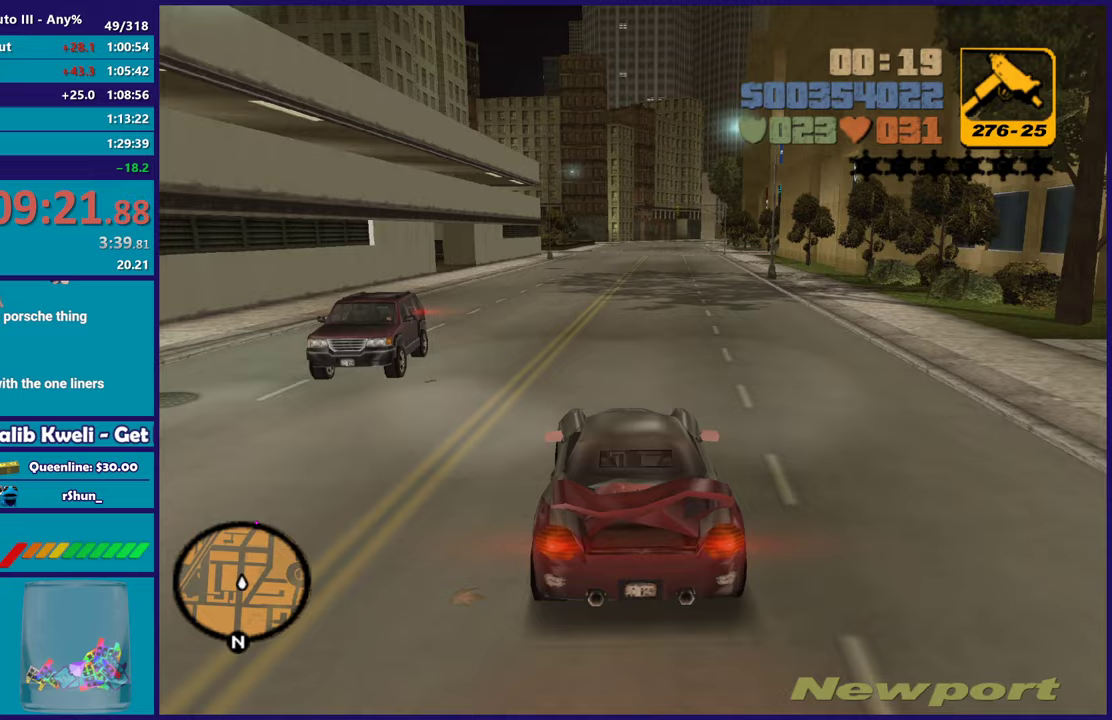
{"buttons": ["R2"], "left_stick": "center", "right_stick": "center", "events": [[33, "left_stick", "center"]]}
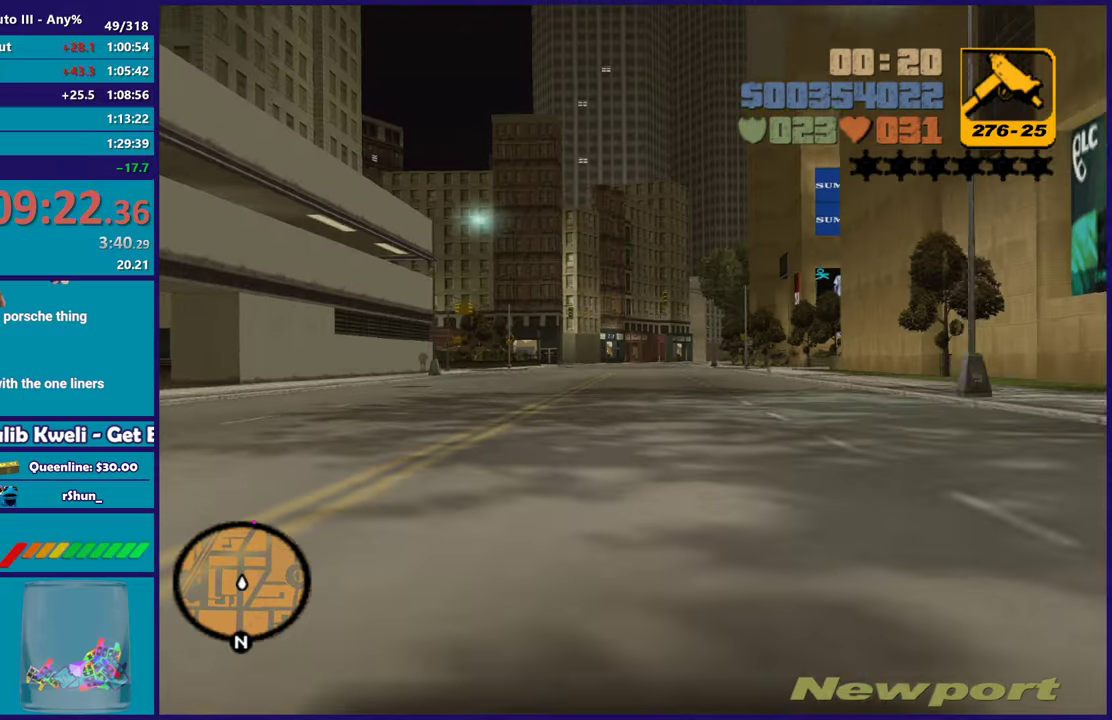
{"buttons": ["R2"], "left_stick": "left", "right_stick": "center", "events": [[500, "left_stick", "left"]]}
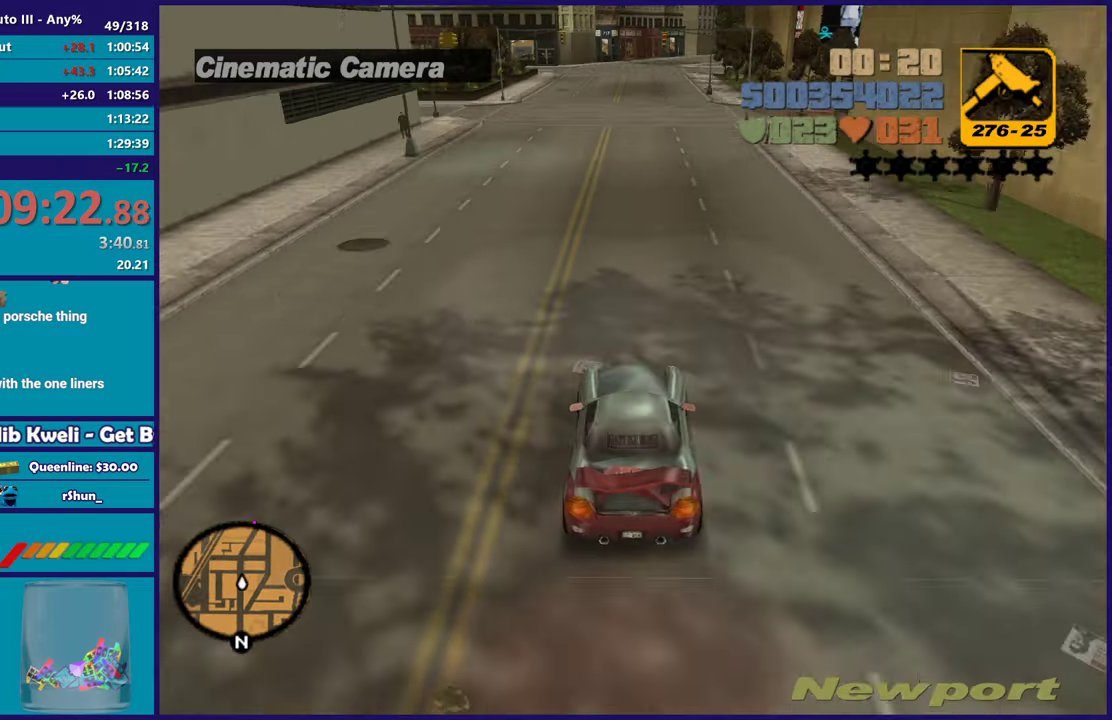
{"buttons": ["R2"], "left_stick": "center", "right_stick": "center", "events": [[83, "left_stick", "center"]]}